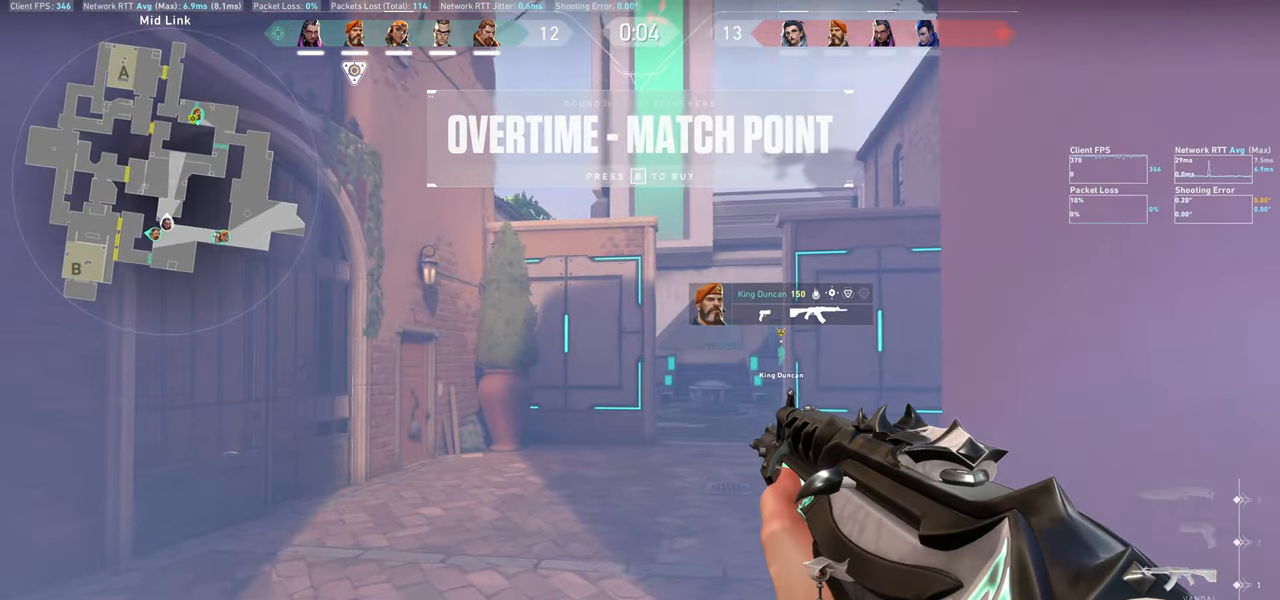
Gameplay with keyboard and mouse; each line is a JSON object with the keys and mouse buttons held at the frame after it. "events" lists presses ("down") and releases ("up") of "a", "ctrl", "d", "e", "q", "s", "shift", "space", "w", "mouse_left", "mouse_wheel" and "mouse_right" between this image and that frame as [ms after this image, input, new state], when the widget could be followed in between. "mouse_left", "mouse_wheel", "mouse_right" = the "left", "wheel", "right" buttons of the "mouse" list. No other keys are recorded. "wheel" means that the mouse wheel is clicked or scrolled. Not read: mouse_move.
{"keys": [], "mouse": [], "events": []}
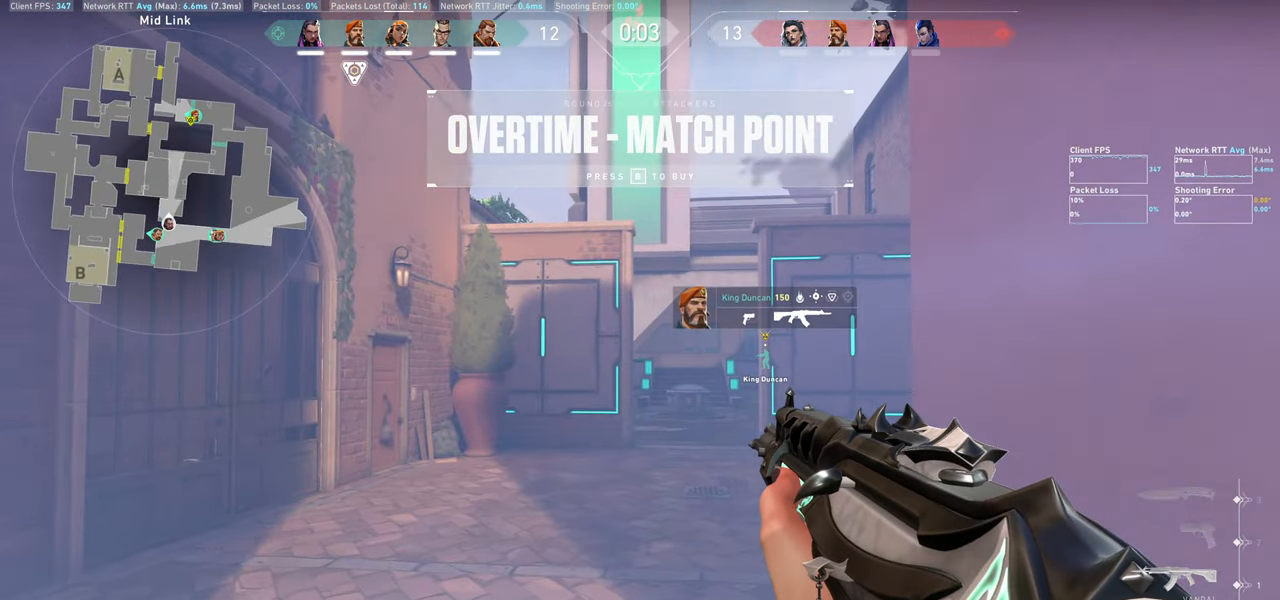
{"keys": [], "mouse": [], "events": []}
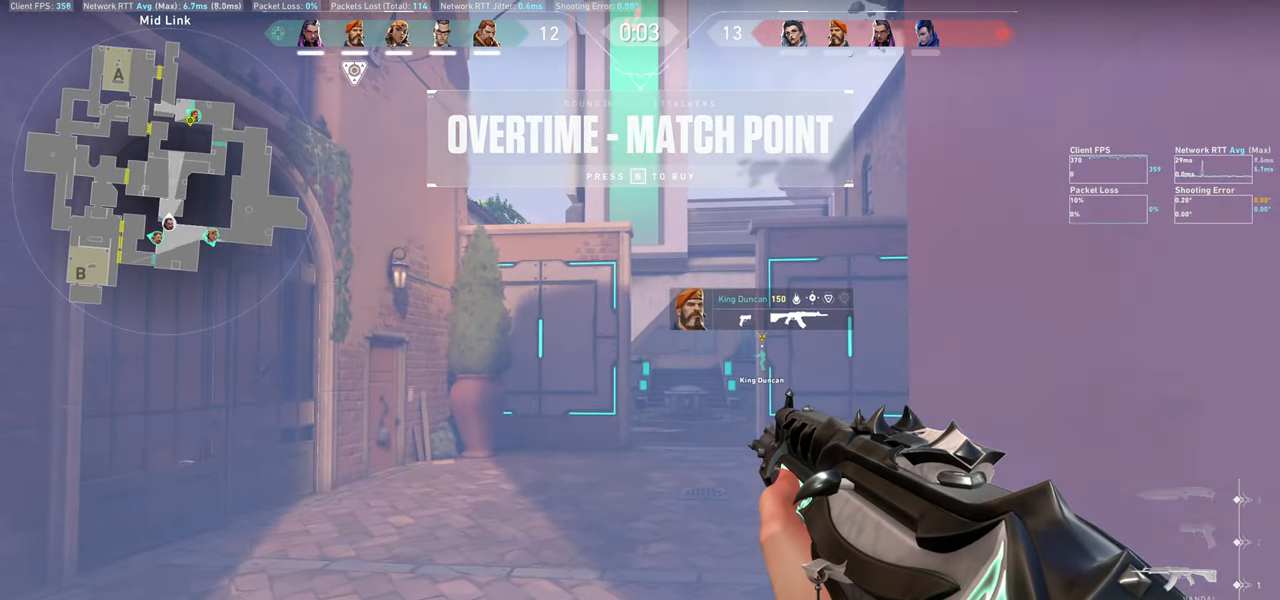
{"keys": [], "mouse": [], "events": []}
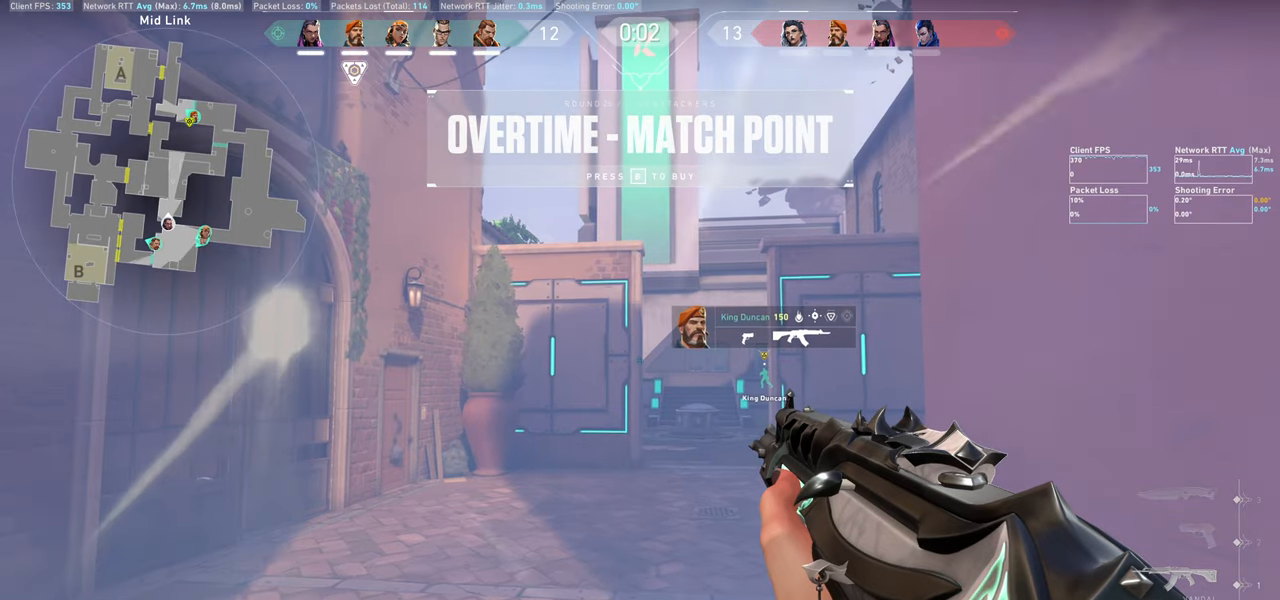
{"keys": [], "mouse": [], "events": []}
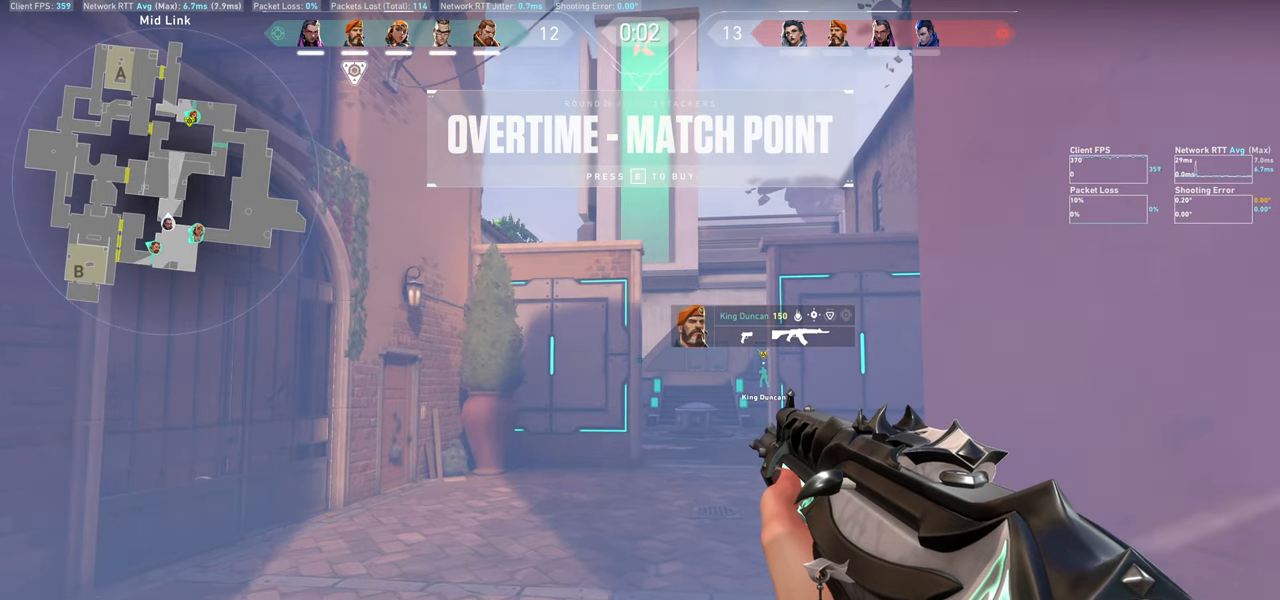
{"keys": [], "mouse": [], "events": []}
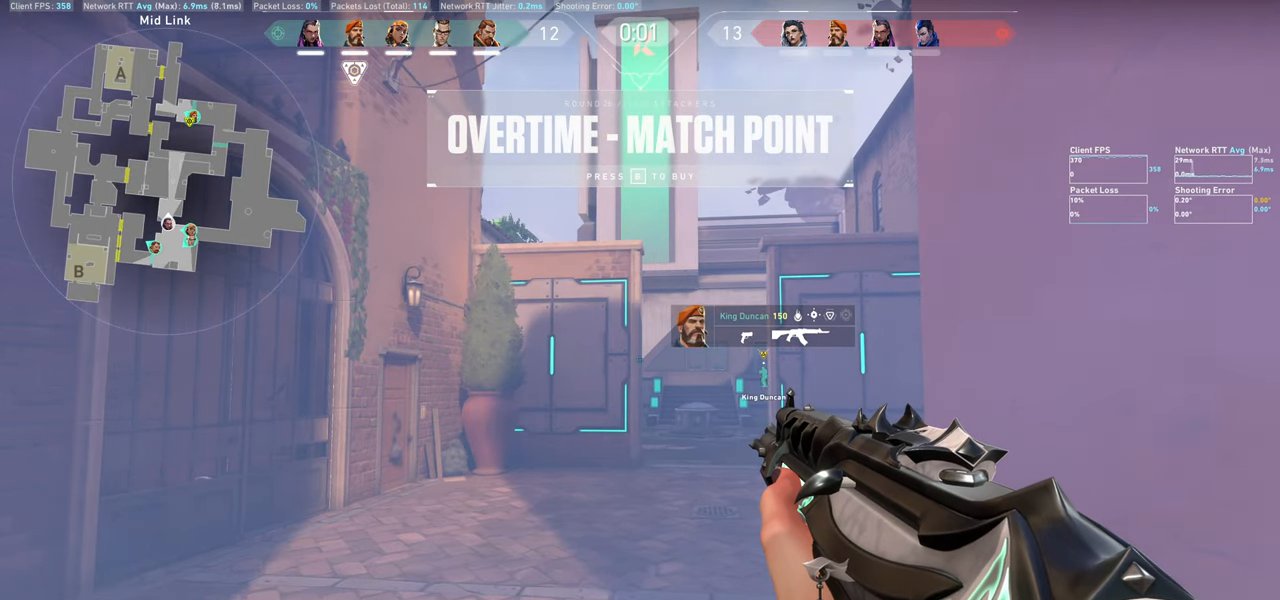
{"keys": [], "mouse": [], "events": []}
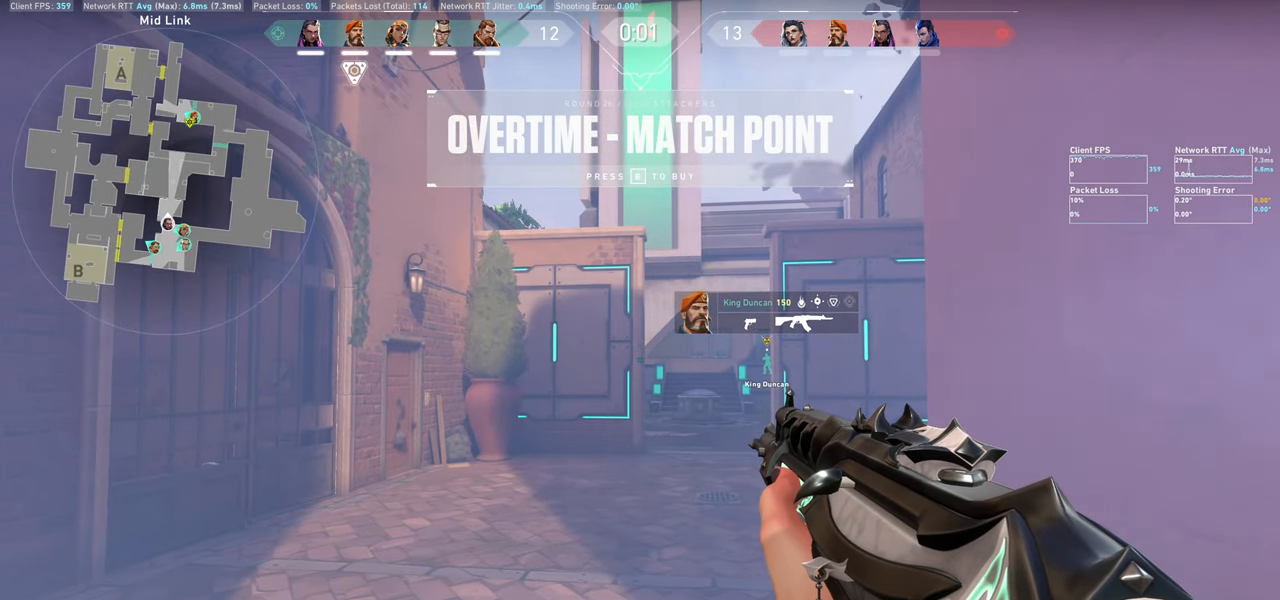
{"keys": [], "mouse": [], "events": []}
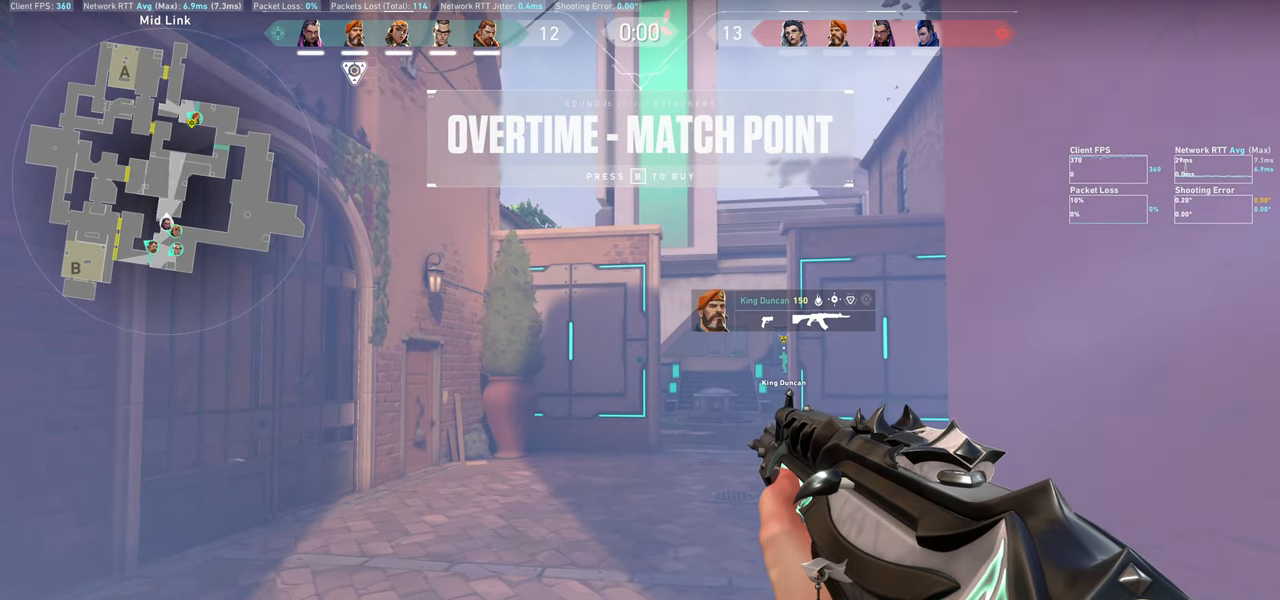
{"keys": [], "mouse": [], "events": []}
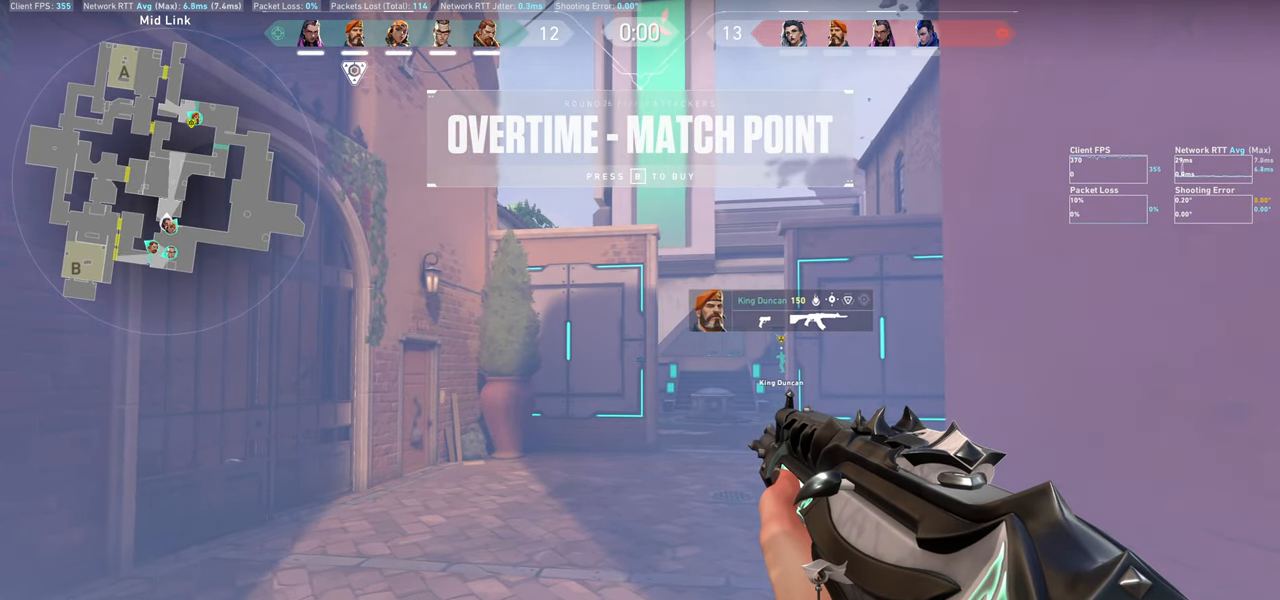
{"keys": ["w"], "mouse": [], "events": [[50, "w", "down"]]}
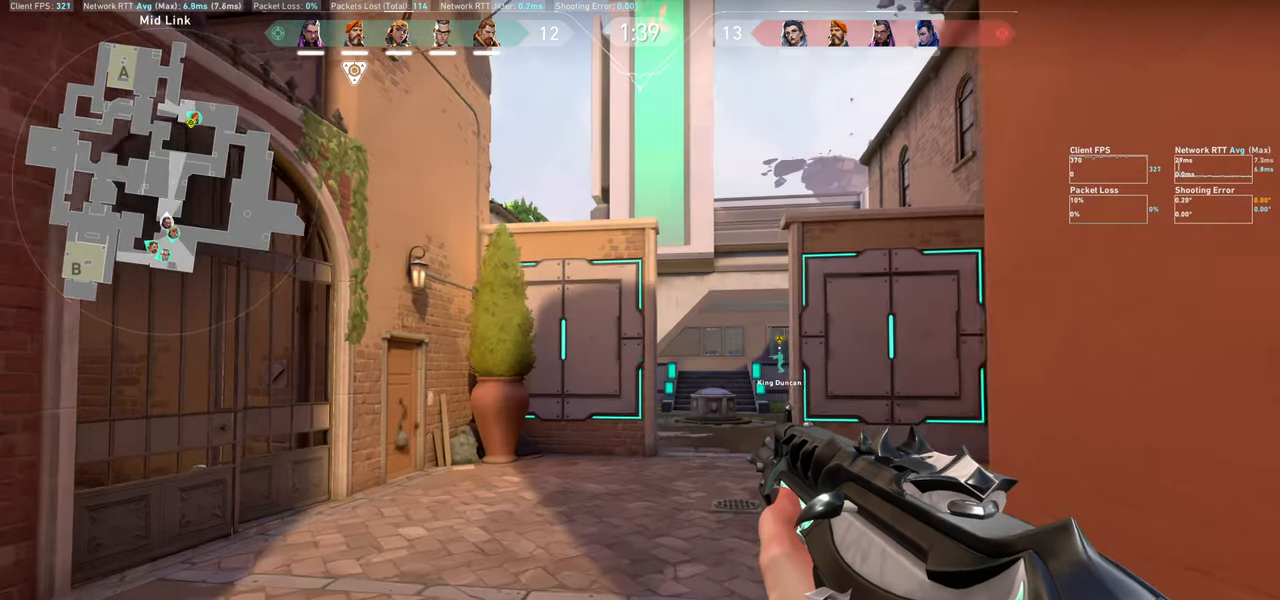
{"keys": ["w"], "mouse": [], "events": [[67, "a", "down"], [284, "a", "up"]]}
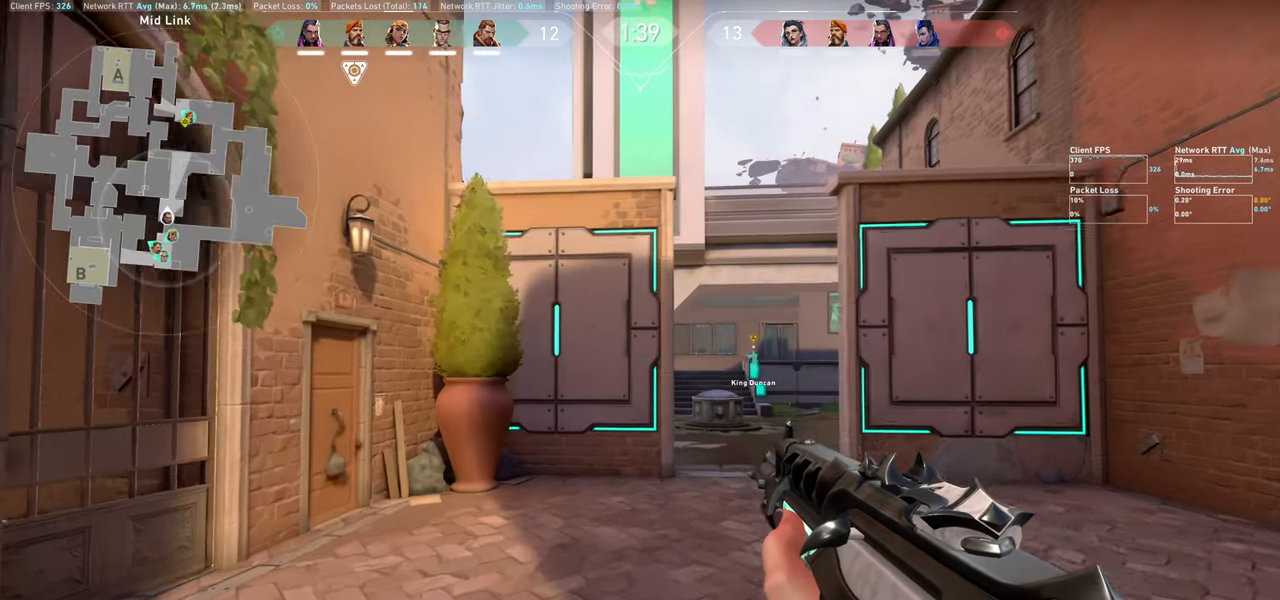
{"keys": ["w"], "mouse": [], "events": []}
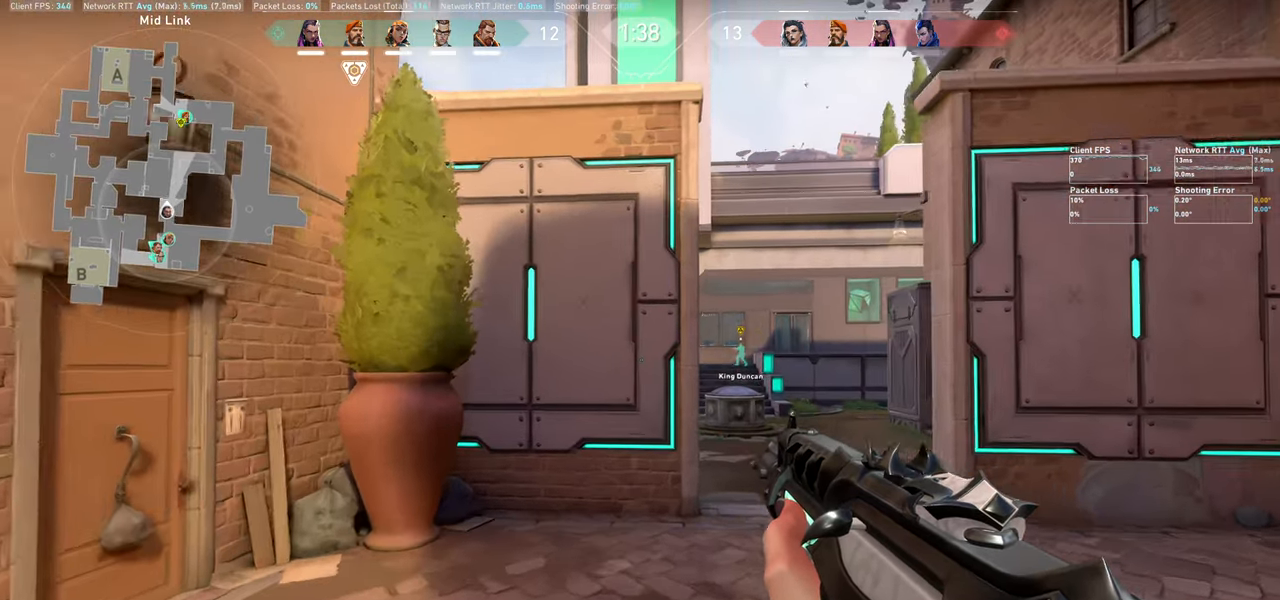
{"keys": ["d"], "mouse": [], "events": [[217, "d", "down"], [434, "w", "up"]]}
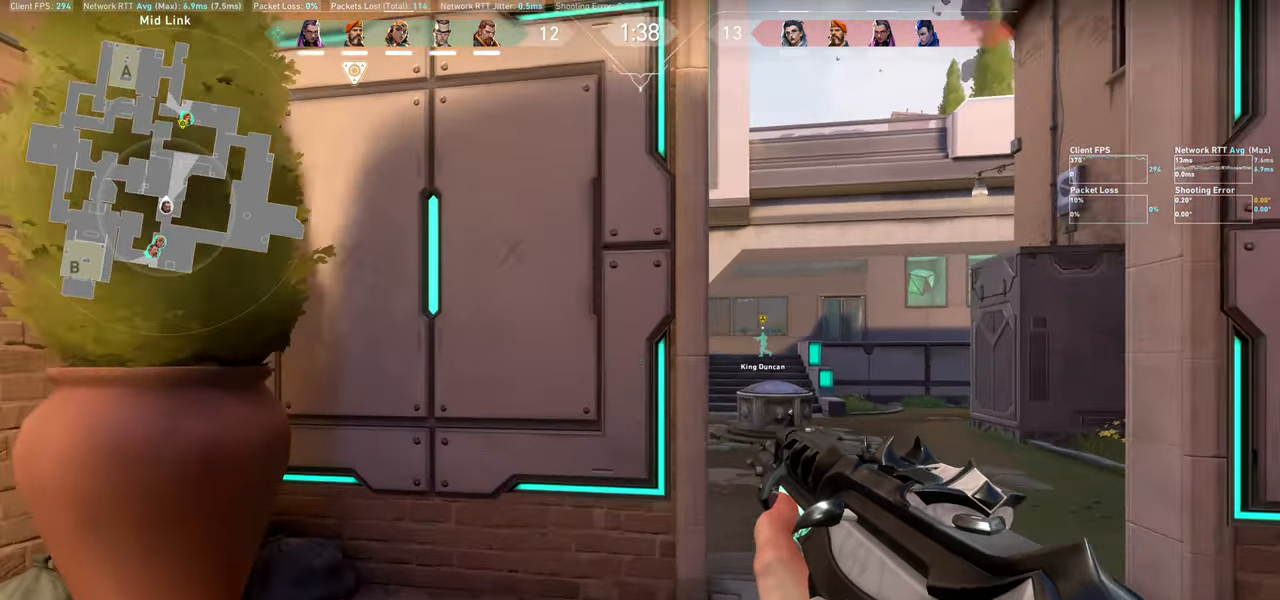
{"keys": [], "mouse": [], "events": [[484, "d", "up"]]}
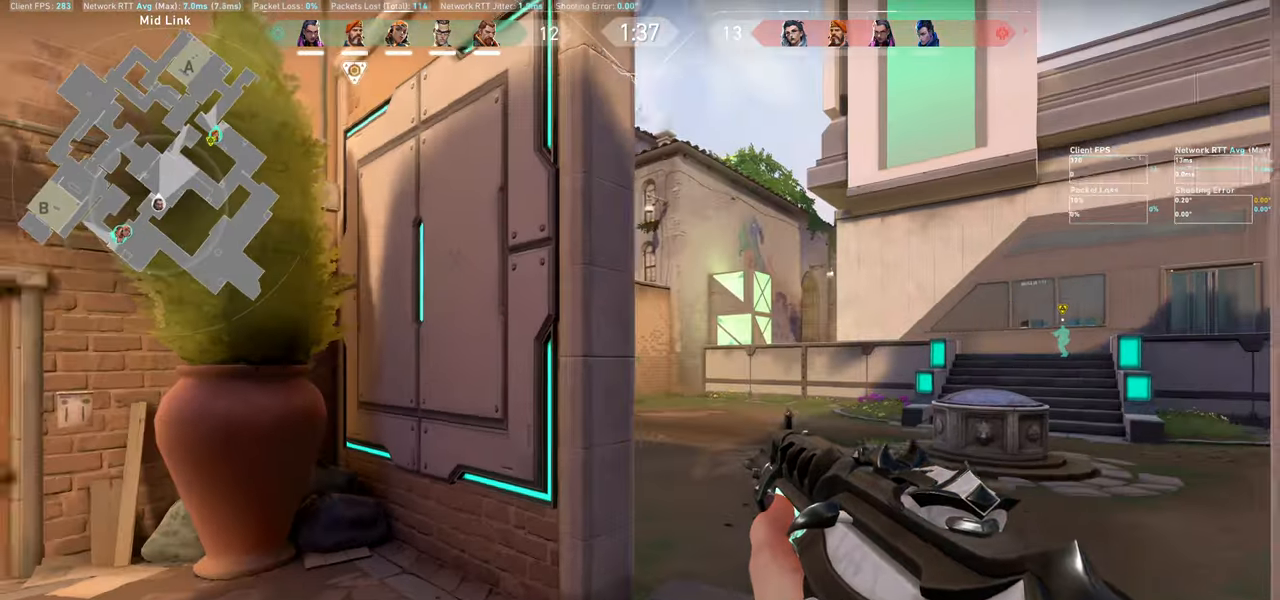
{"keys": ["d"], "mouse": [], "events": [[134, "w", "down"], [384, "d", "down"], [450, "w", "up"]]}
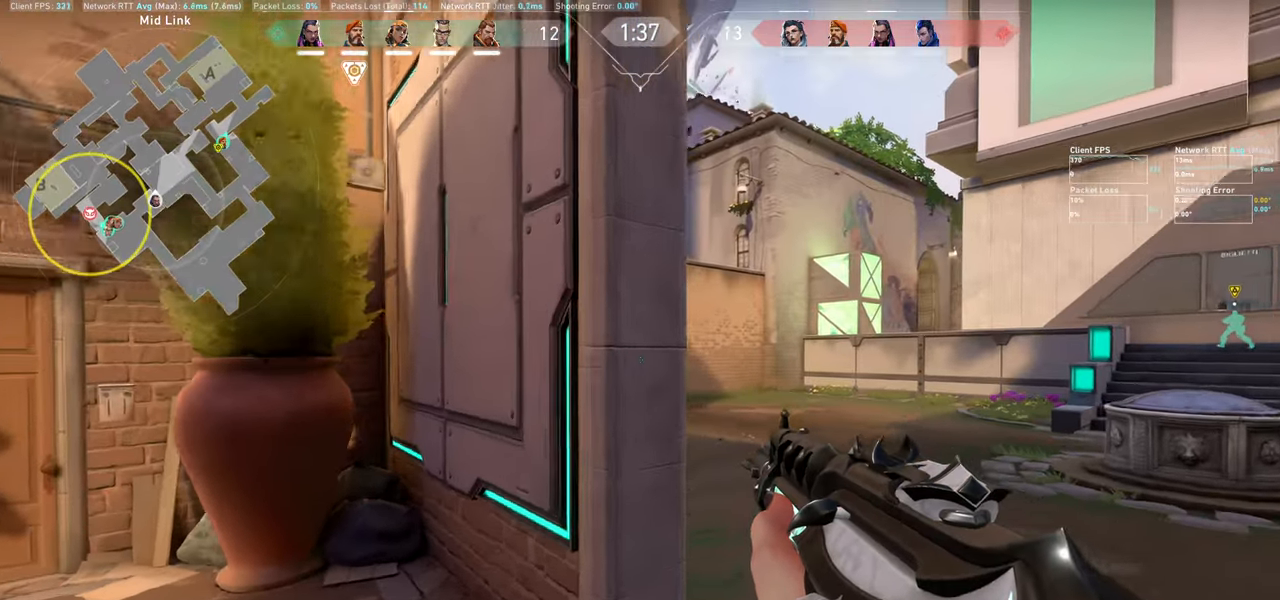
{"keys": [], "mouse": [], "events": [[200, "d", "up"]]}
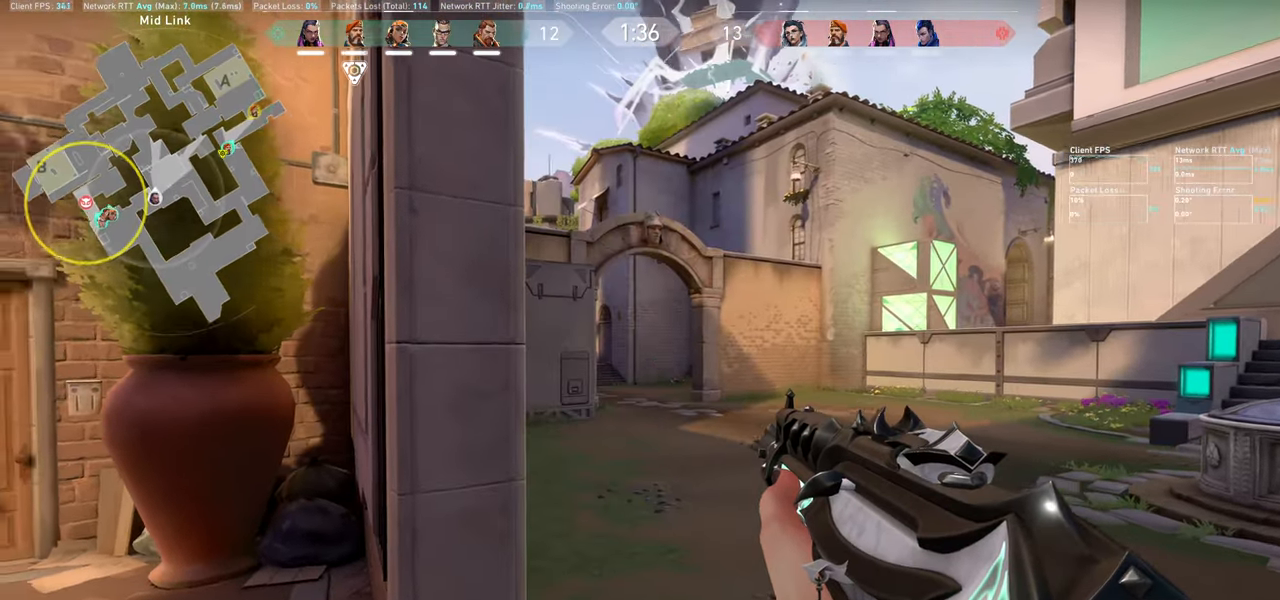
{"keys": ["w"], "mouse": [], "events": [[50, "d", "down"], [167, "w", "down"], [317, "d", "up"]]}
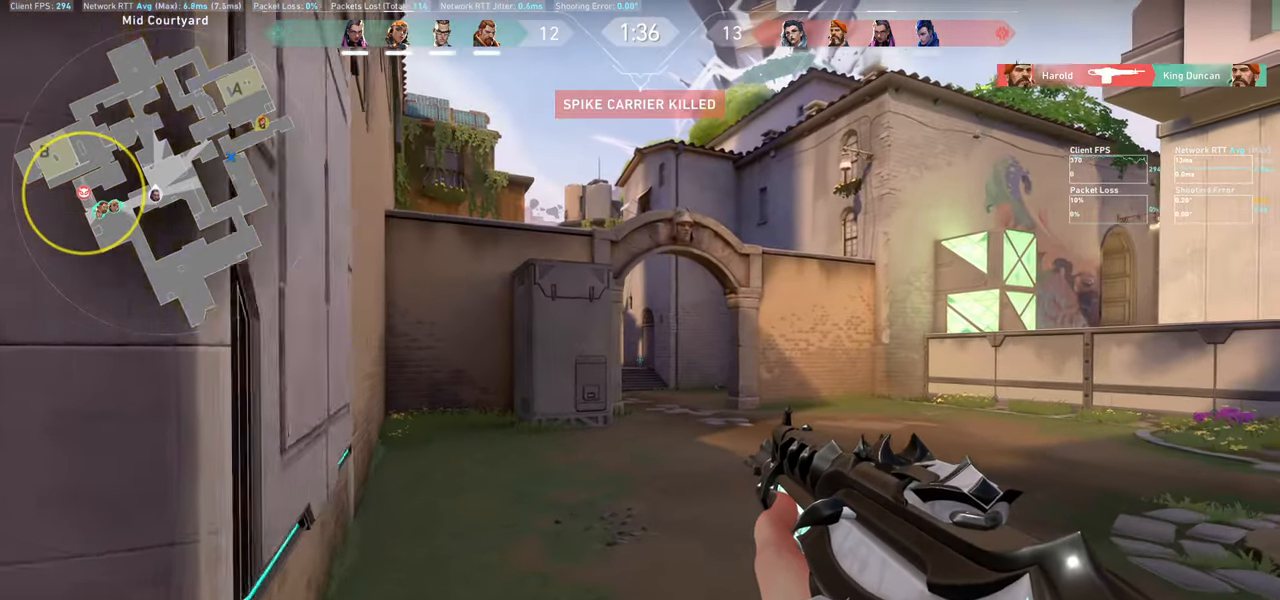
{"keys": ["a"], "mouse": [], "events": [[167, "a", "down"], [384, "w", "up"]]}
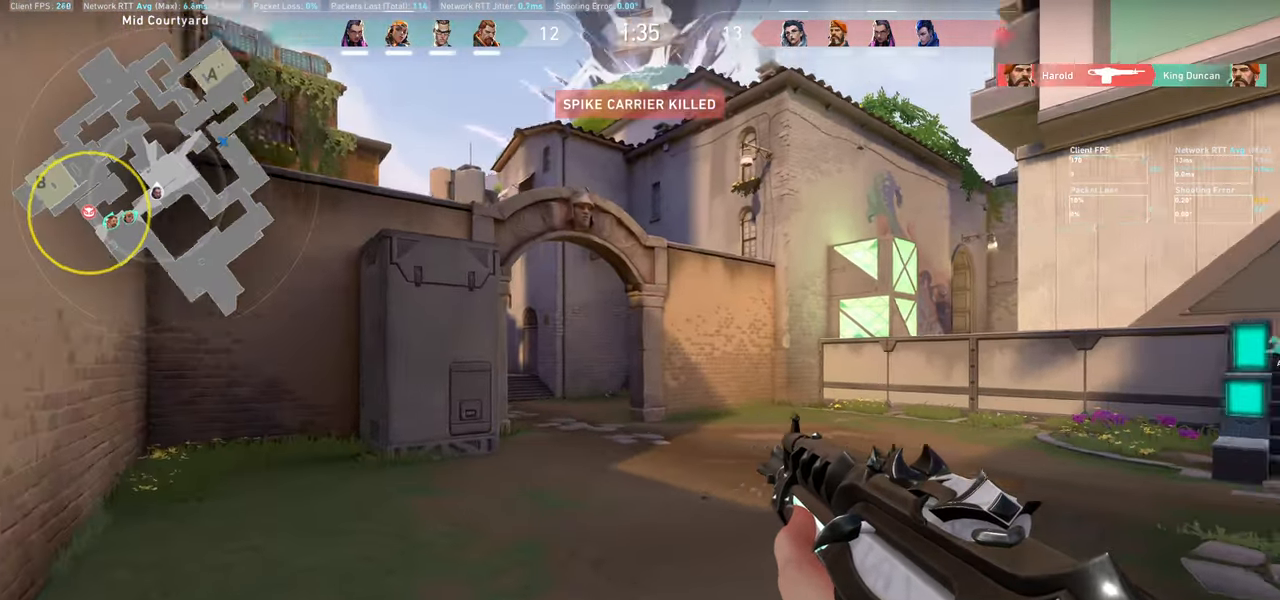
{"keys": ["a", "w"], "mouse": [], "events": [[384, "w", "down"]]}
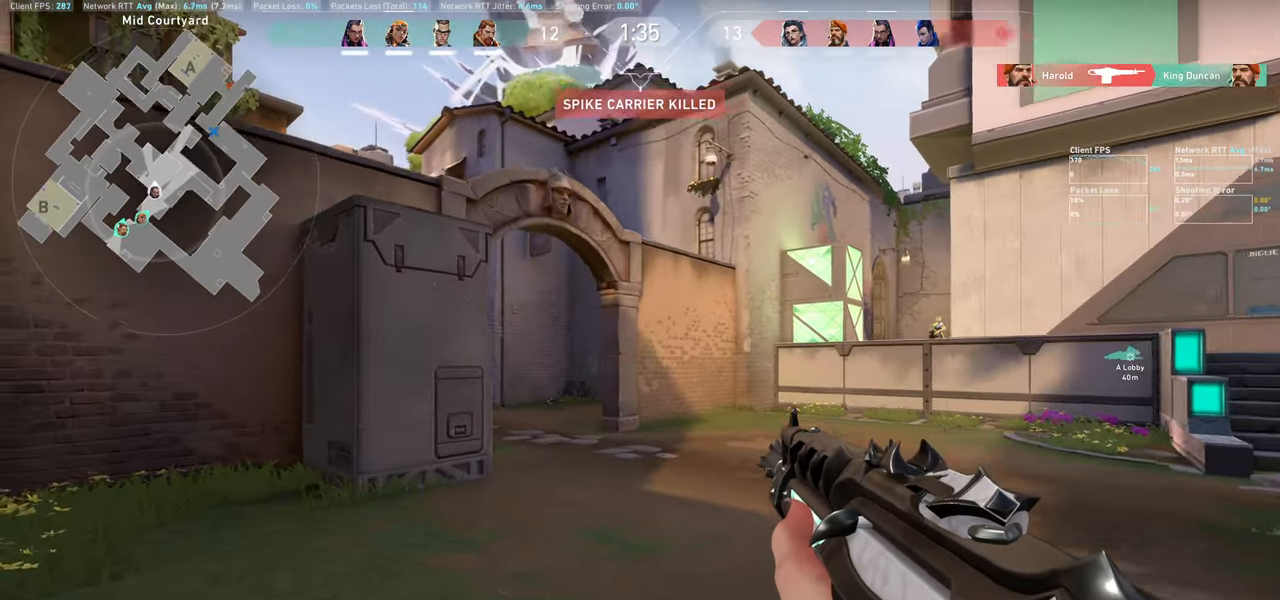
{"keys": ["a", "w"], "mouse": [], "events": []}
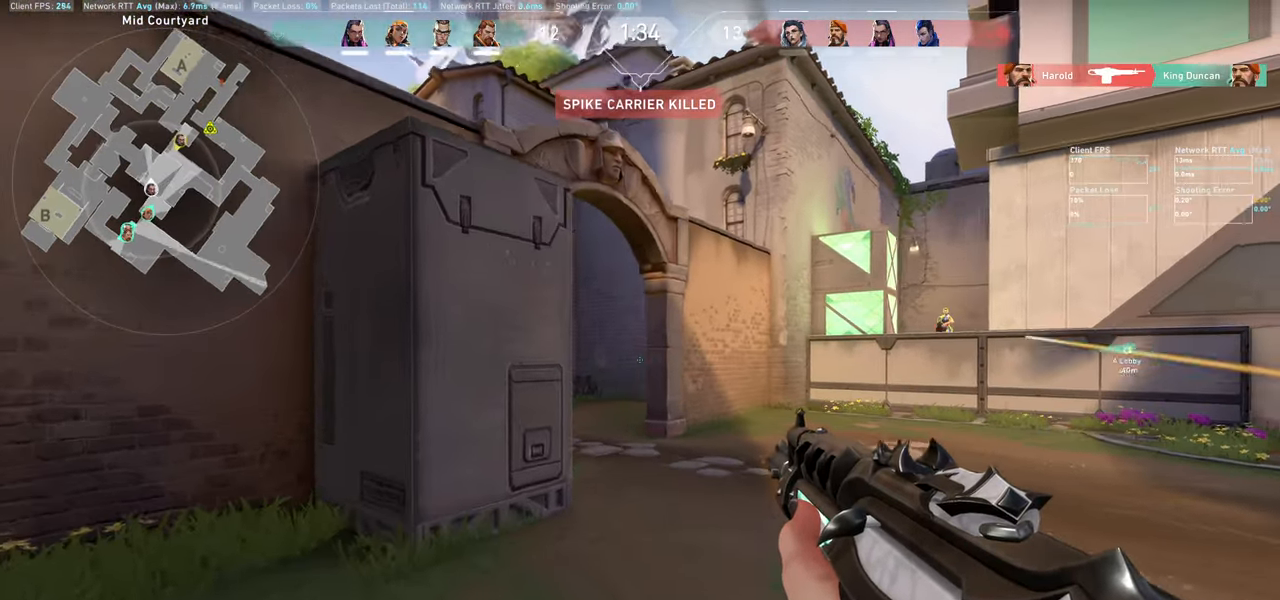
{"keys": [], "mouse": [], "events": [[200, "w", "up"], [467, "a", "up"]]}
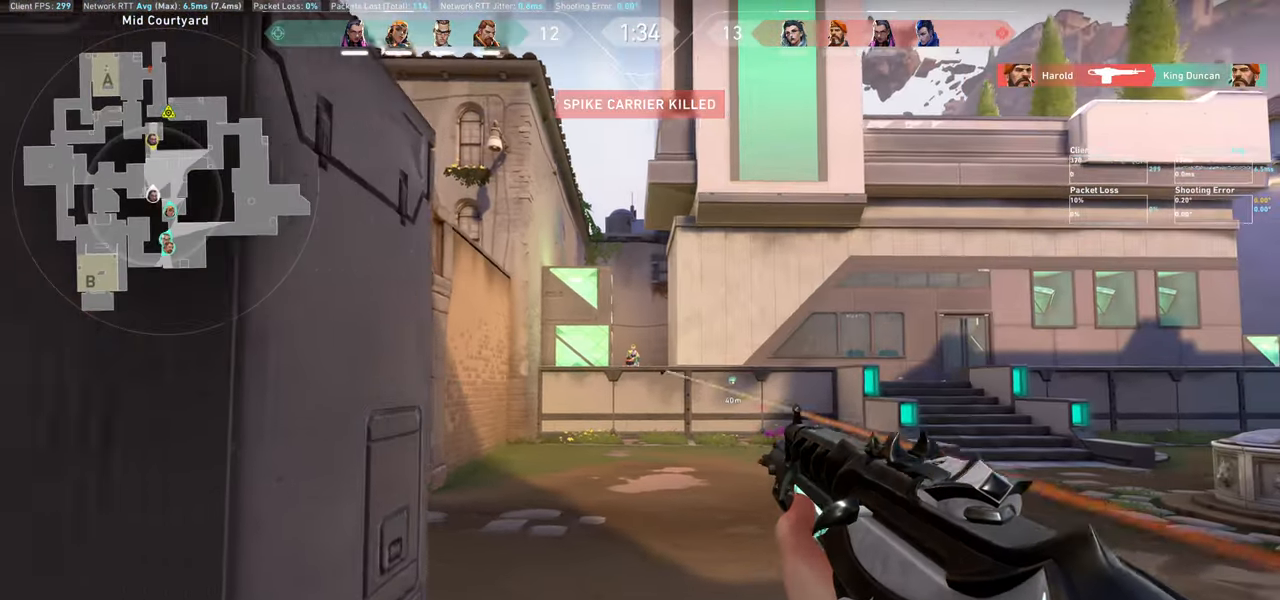
{"keys": [], "mouse": [], "events": [[150, "mouse_left", "down"], [167, "d", "down"], [350, "d", "up"], [350, "mouse_left", "up"]]}
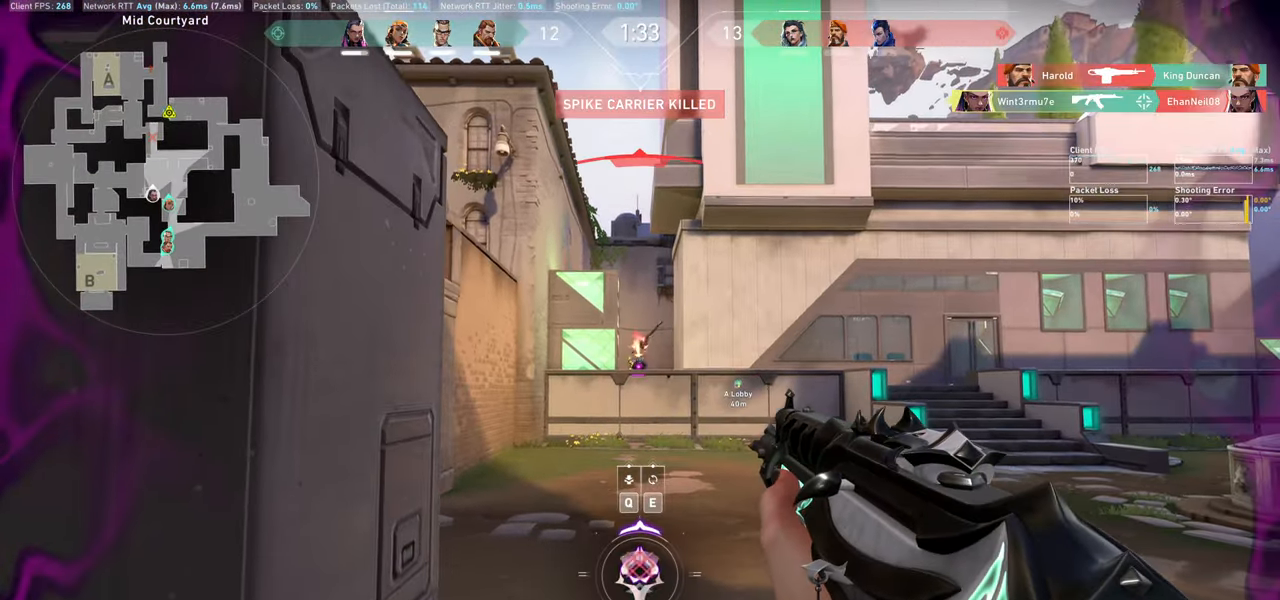
{"keys": ["q"], "mouse": [], "events": [[34, "mouse_left", "down"], [184, "a", "down"], [200, "mouse_left", "up"], [284, "a", "up"], [417, "q", "down"]]}
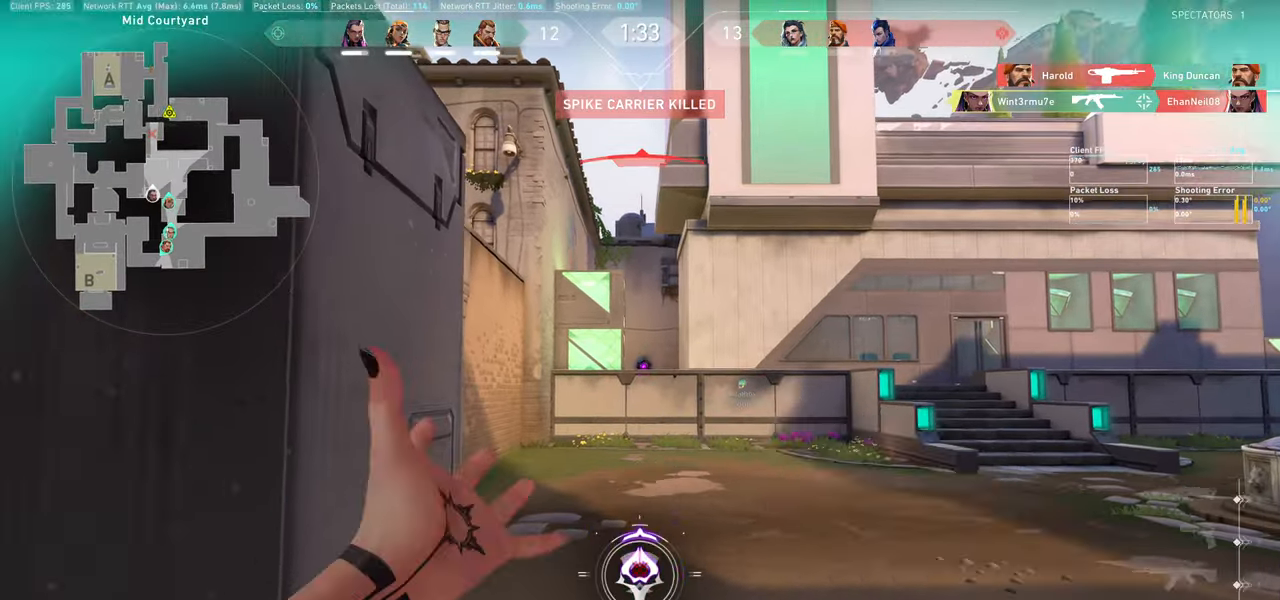
{"keys": ["d", "w"], "mouse": [], "events": [[17, "q", "up"], [200, "d", "down"], [234, "w", "down"]]}